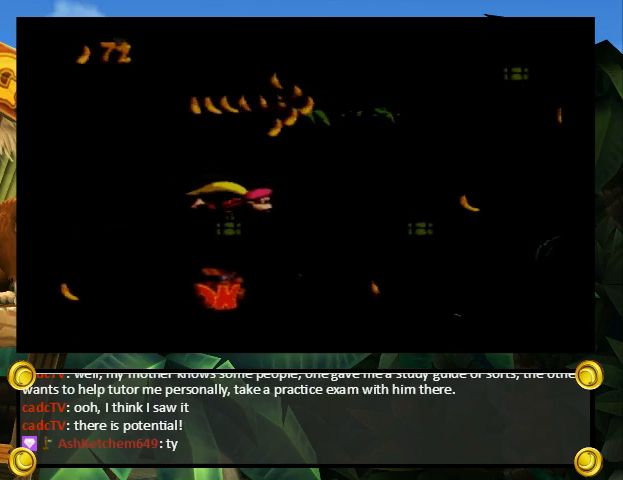
Gameplay with a controller (Nintendo layout); each line is a JSON object with the inputs held at the frame after it. "events" lists button and stick changes between this image and that frame as [ms after this image, input, new state], when the widget could be followed in between. Not read: L3 R3.
{"buttons": ["Y", "DPAD_RIGHT"], "events": [[100, "DPAD_UP", "down"], [200, "B", "down"], [267, "B", "up"], [367, "B", "down"], [433, "B", "up"], [500, "DPAD_UP", "up"]]}
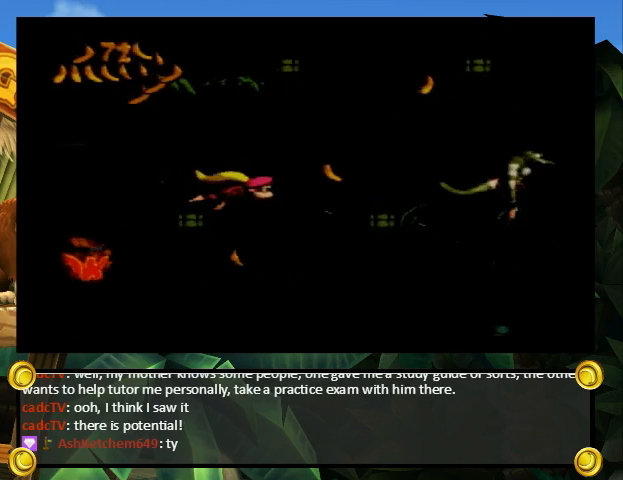
{"buttons": ["Y", "DPAD_DOWN", "DPAD_RIGHT"], "events": [[300, "DPAD_DOWN", "down"], [400, "B", "down"], [500, "B", "up"]]}
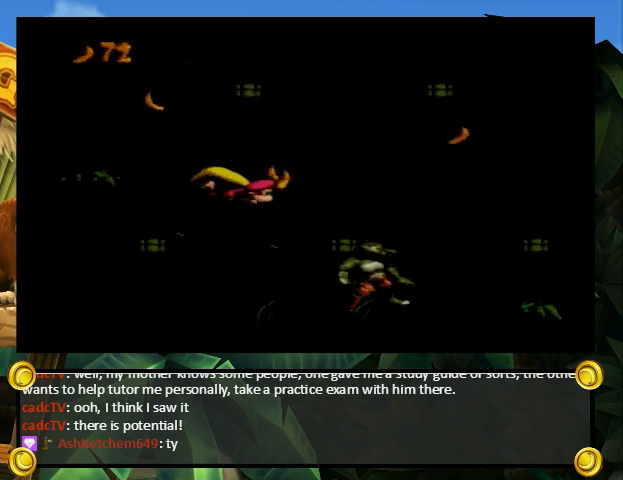
{"buttons": ["Y", "DPAD_RIGHT"], "events": [[100, "DPAD_DOWN", "up"]]}
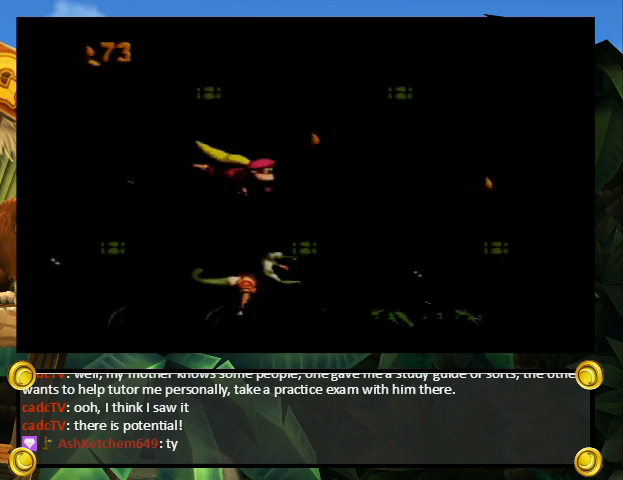
{"buttons": ["Y", "DPAD_DOWN", "DPAD_RIGHT"], "events": [[300, "DPAD_DOWN", "down"]]}
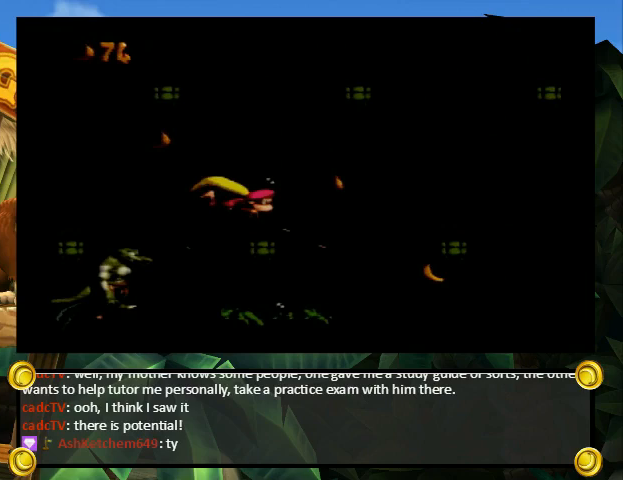
{"buttons": ["Y", "DPAD_DOWN", "DPAD_RIGHT"], "events": []}
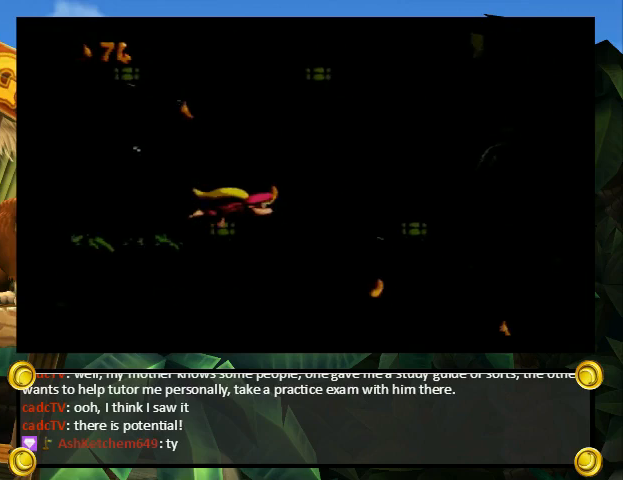
{"buttons": ["Y", "DPAD_RIGHT"], "events": [[67, "DPAD_DOWN", "up"]]}
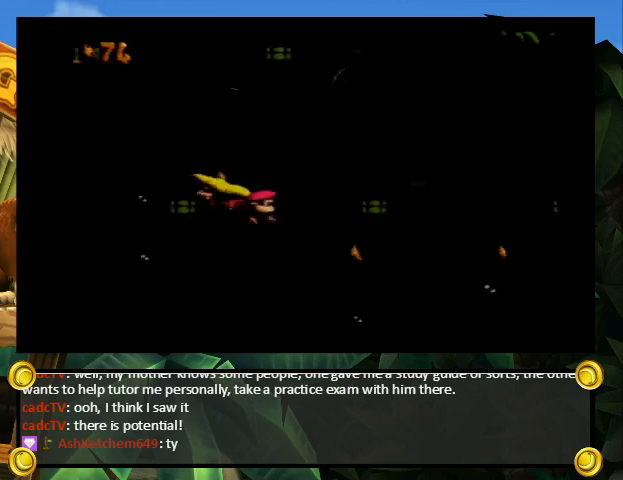
{"buttons": ["Y", "DPAD_RIGHT"], "events": []}
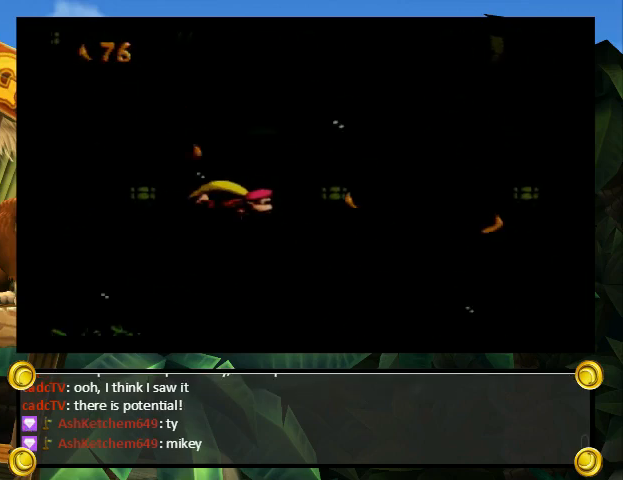
{"buttons": ["Y", "DPAD_RIGHT"], "events": []}
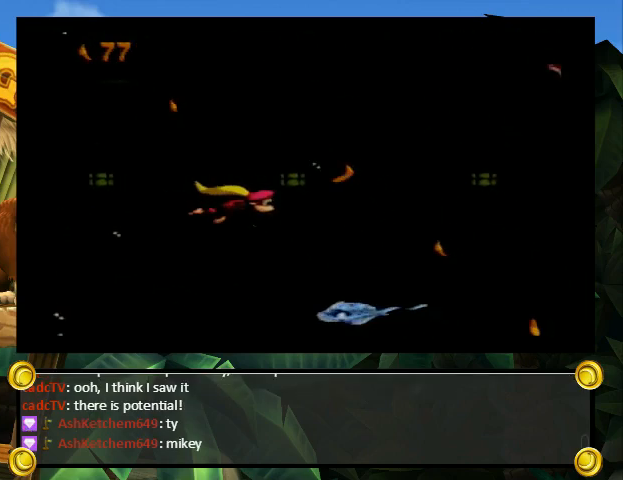
{"buttons": ["Y", "DPAD_DOWN", "DPAD_RIGHT"], "events": [[267, "DPAD_DOWN", "down"]]}
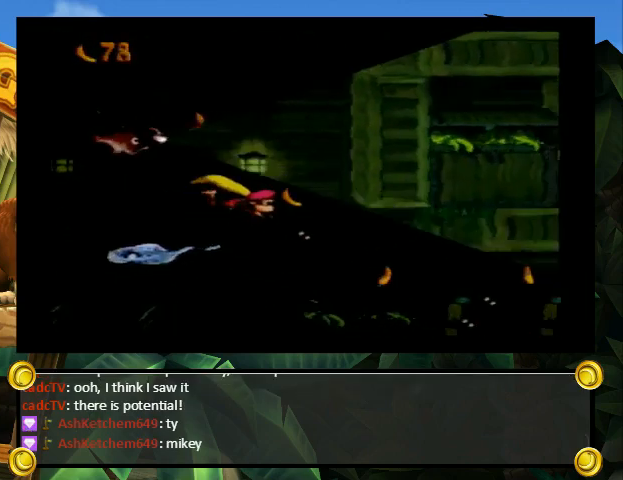
{"buttons": ["Y", "DPAD_RIGHT"], "events": [[333, "DPAD_DOWN", "up"]]}
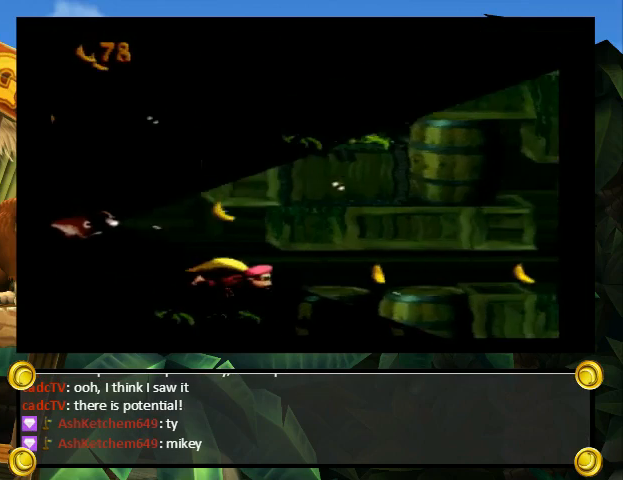
{"buttons": ["Y", "DPAD_UP", "DPAD_RIGHT"], "events": [[500, "DPAD_UP", "down"]]}
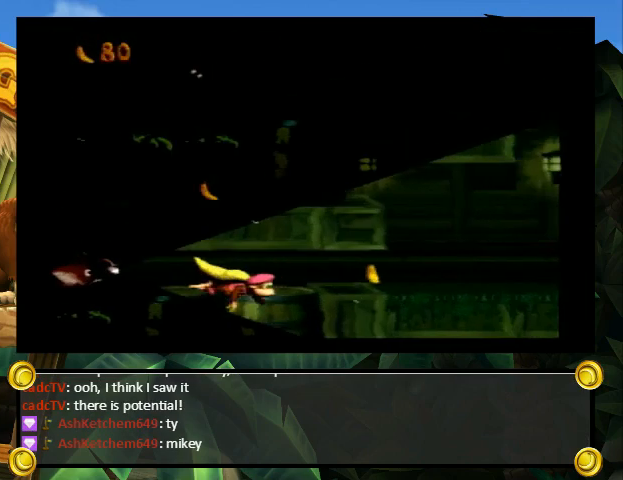
{"buttons": ["B", "Y", "DPAD_RIGHT"], "events": [[100, "B", "down"], [167, "B", "up"], [200, "DPAD_UP", "up"], [500, "B", "down"]]}
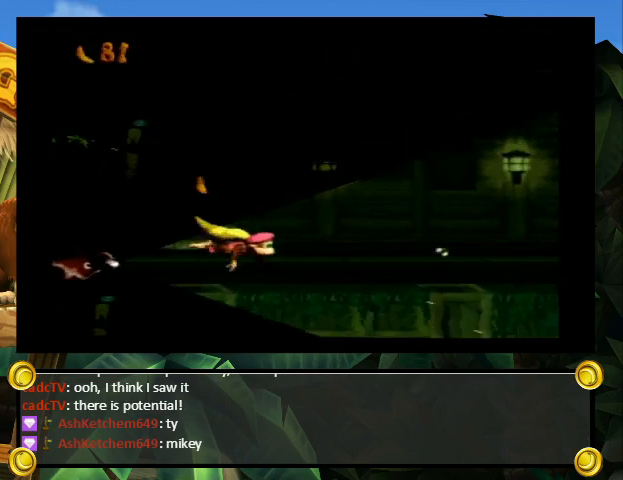
{"buttons": ["Y", "DPAD_RIGHT"], "events": [[100, "B", "up"]]}
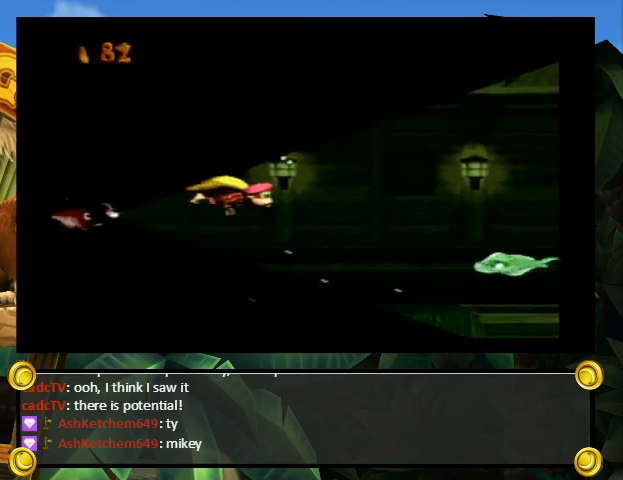
{"buttons": ["Y", "DPAD_RIGHT"], "events": [[133, "B", "down"], [200, "B", "up"]]}
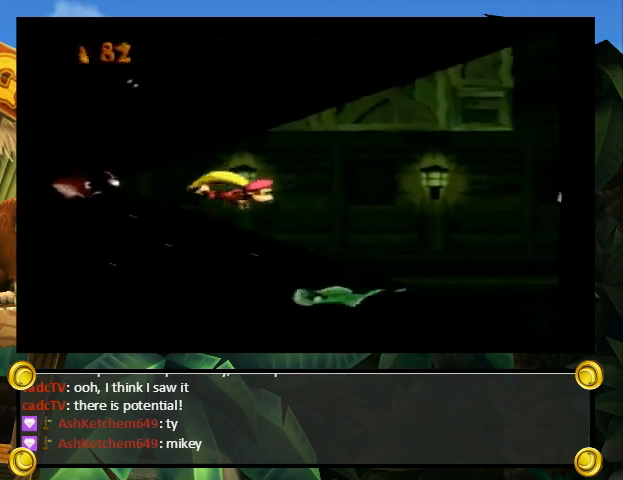
{"buttons": ["Y", "DPAD_UP", "DPAD_RIGHT"], "events": [[433, "DPAD_UP", "down"]]}
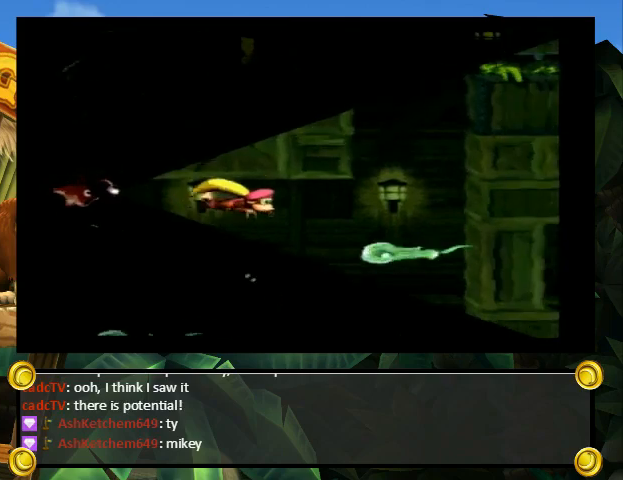
{"buttons": ["B", "Y", "DPAD_UP", "DPAD_RIGHT"], "events": [[33, "B", "down"], [100, "B", "up"], [100, "DPAD_RIGHT", "up"], [133, "DPAD_LEFT", "down"], [200, "B", "down"], [267, "B", "up"], [333, "B", "down"], [333, "DPAD_LEFT", "up"], [333, "DPAD_RIGHT", "down"], [400, "B", "up"], [500, "B", "down"]]}
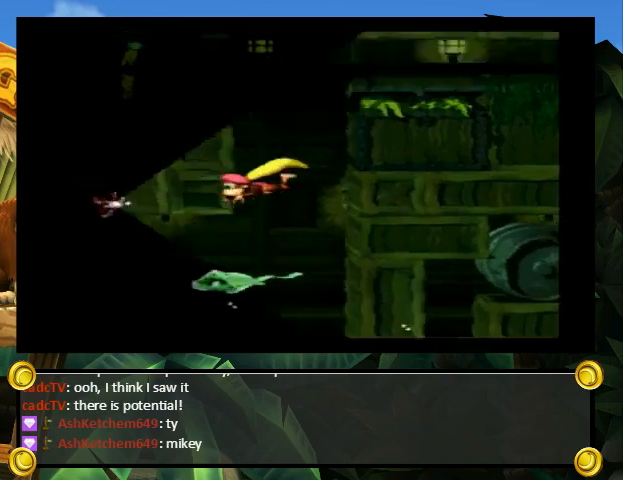
{"buttons": ["Y", "DPAD_RIGHT"], "events": [[33, "B", "up"], [100, "B", "down"], [133, "B", "up"], [200, "DPAD_UP", "up"]]}
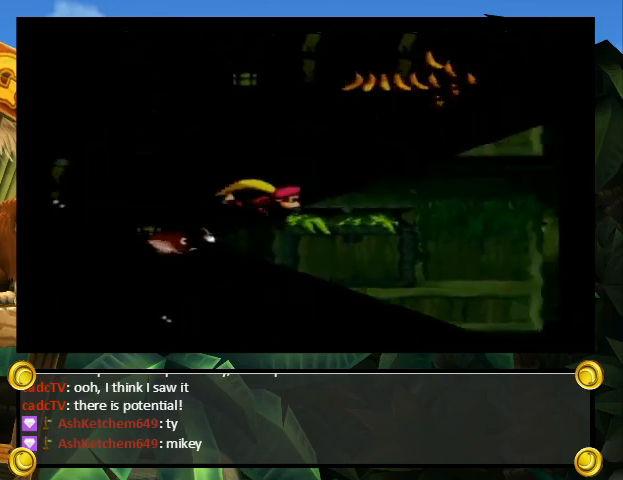
{"buttons": ["Y", "DPAD_RIGHT"], "events": []}
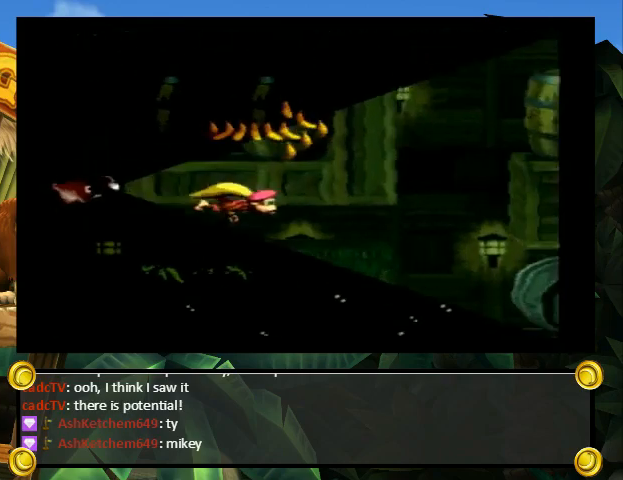
{"buttons": ["Y", "DPAD_UP"], "events": [[67, "DPAD_UP", "down"], [167, "B", "down"], [267, "B", "up"], [300, "DPAD_RIGHT", "up"], [333, "DPAD_LEFT", "down"], [367, "B", "down"], [433, "B", "up"], [500, "DPAD_LEFT", "up"]]}
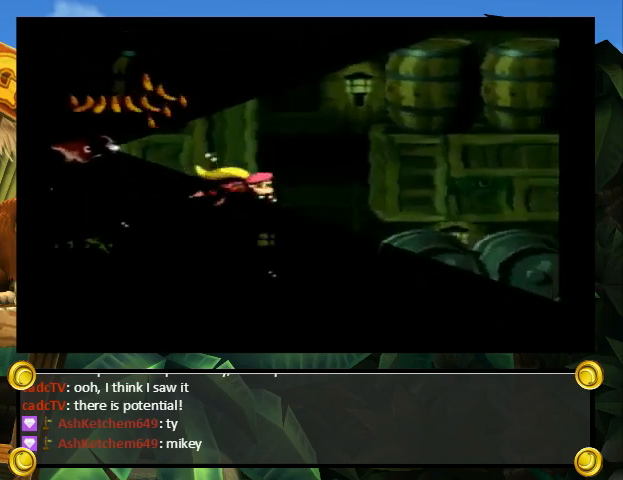
{"buttons": ["Y", "DPAD_RIGHT"], "events": [[33, "B", "down"], [33, "DPAD_RIGHT", "down"], [100, "B", "up"], [133, "B", "down"], [233, "B", "up"], [300, "B", "down"], [333, "B", "up"], [367, "DPAD_UP", "up"]]}
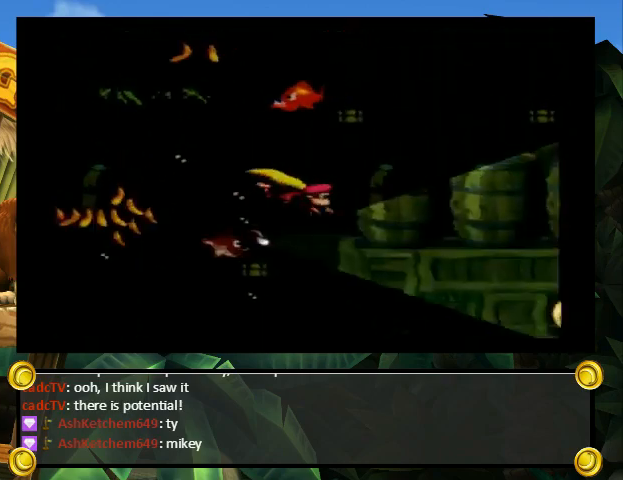
{"buttons": ["Y", "DPAD_DOWN", "DPAD_RIGHT"], "events": [[500, "DPAD_DOWN", "down"]]}
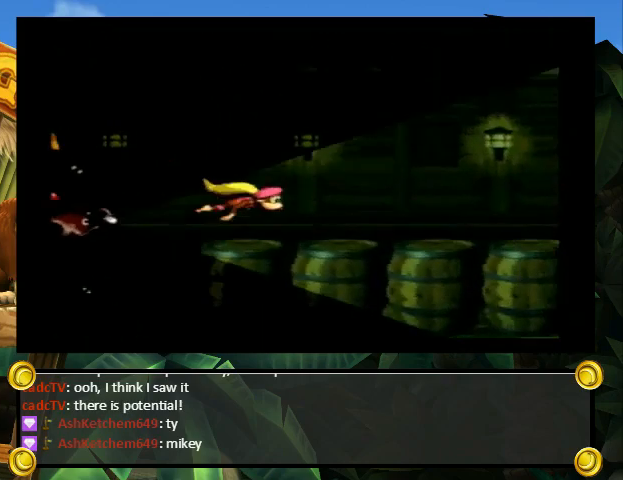
{"buttons": ["Y", "DPAD_RIGHT"], "events": [[67, "B", "down"], [100, "B", "up"], [233, "DPAD_DOWN", "up"]]}
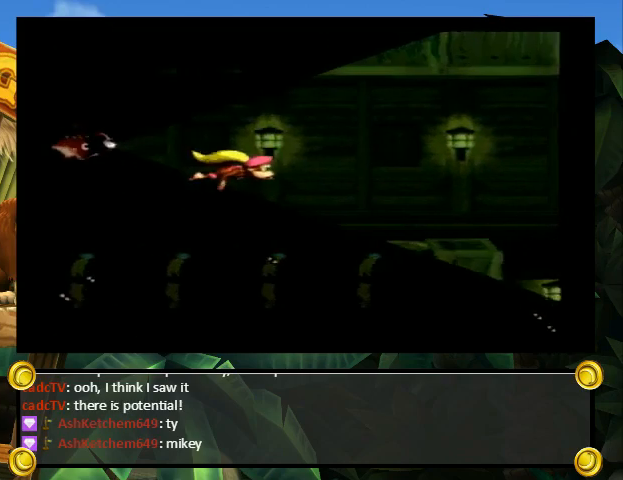
{"buttons": ["Y", "DPAD_DOWN", "DPAD_RIGHT"], "events": [[367, "DPAD_DOWN", "down"]]}
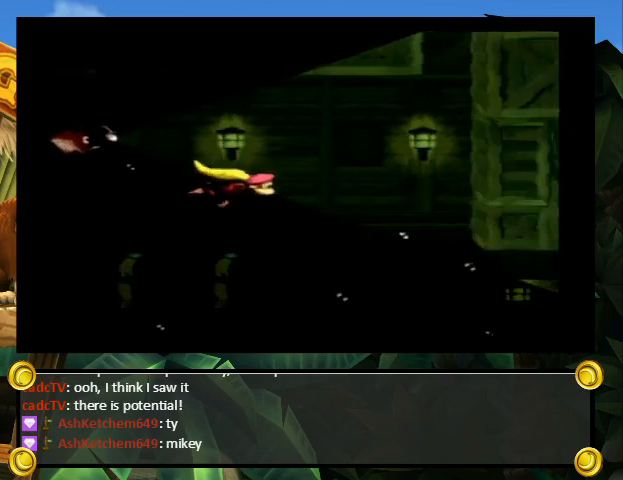
{"buttons": ["Y", "DPAD_DOWN", "DPAD_RIGHT"], "events": []}
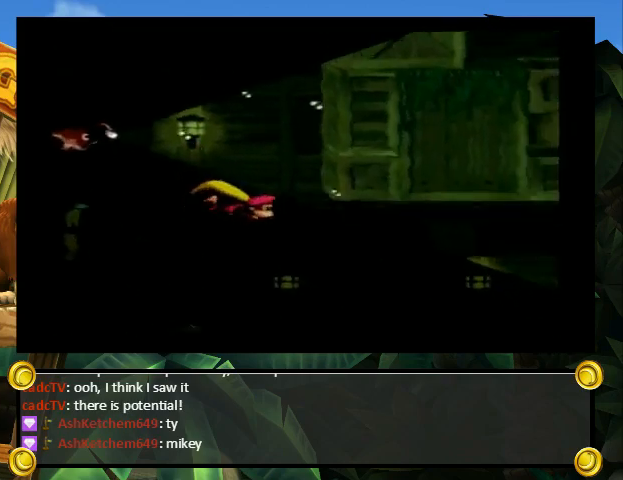
{"buttons": ["Y", "DPAD_DOWN", "DPAD_RIGHT"], "events": []}
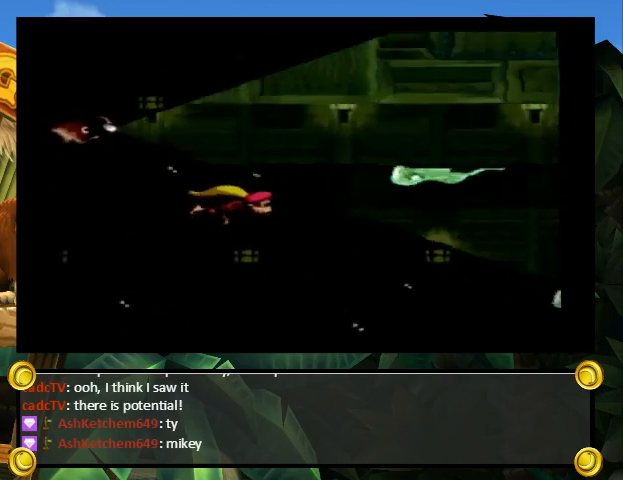
{"buttons": ["Y", "DPAD_DOWN", "DPAD_RIGHT"], "events": []}
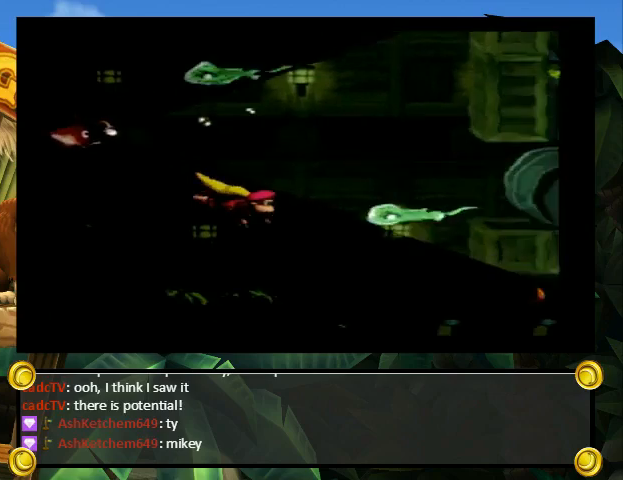
{"buttons": ["Y", "DPAD_RIGHT"], "events": [[100, "DPAD_DOWN", "up"]]}
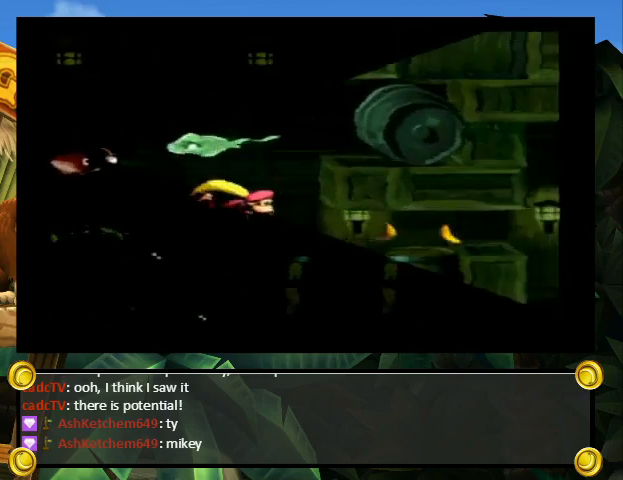
{"buttons": ["Y", "DPAD_RIGHT"], "events": []}
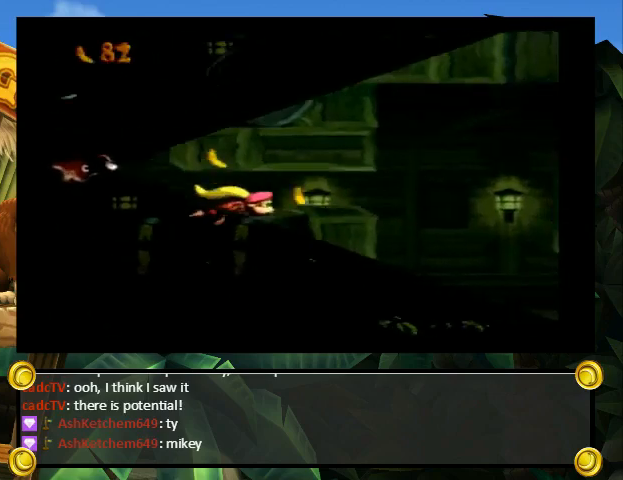
{"buttons": ["Y", "DPAD_RIGHT"], "events": [[133, "B", "down"], [200, "B", "up"]]}
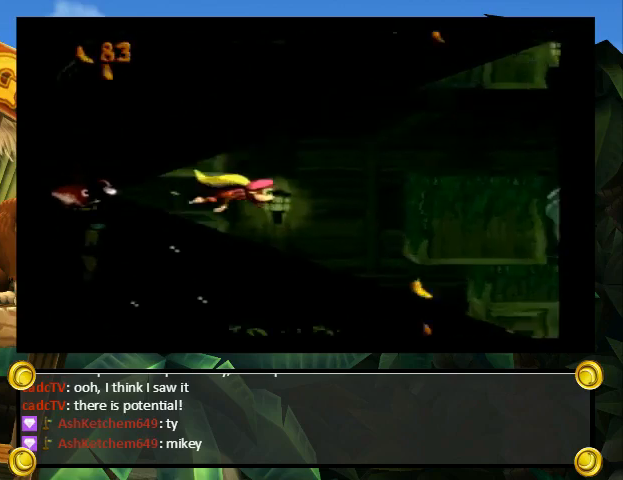
{"buttons": ["B", "Y", "DPAD_UP", "DPAD_RIGHT"], "events": [[367, "DPAD_UP", "down"], [467, "B", "down"]]}